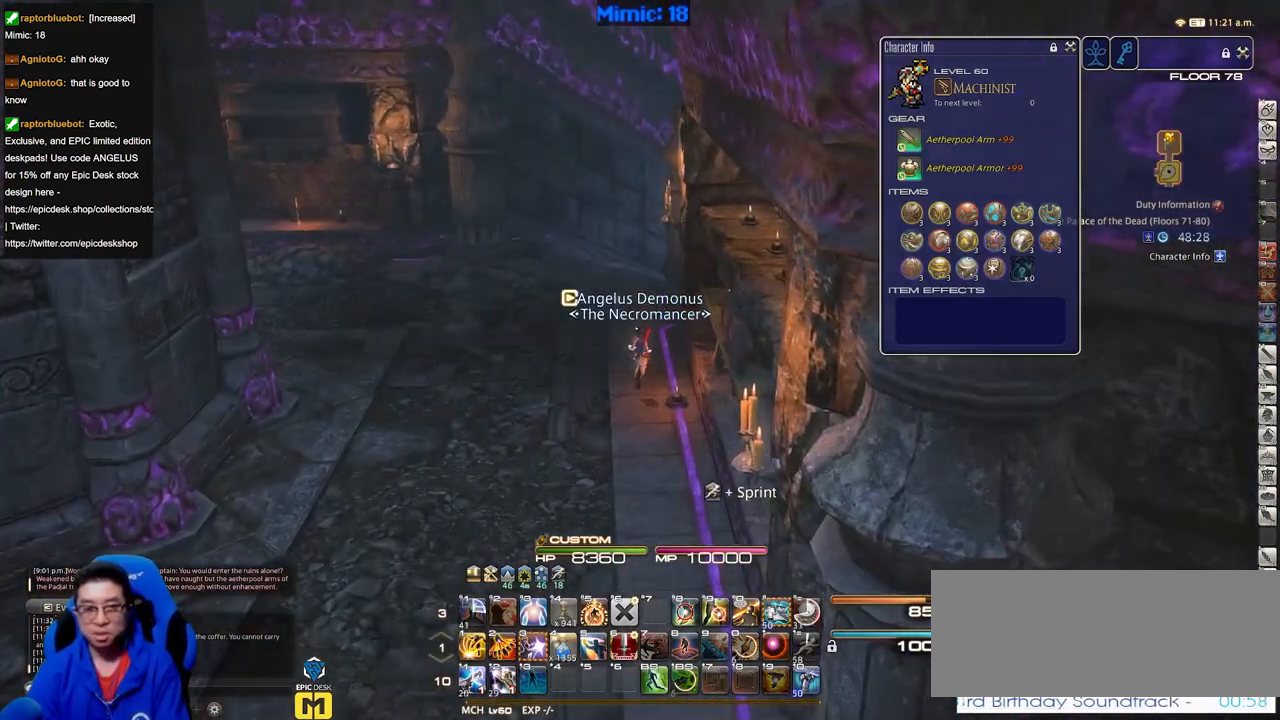
Gameplay with keyboard; each line is a JSON object with the keys held at the frame after it. "events" lists presses ("down") and releases ("up") of "a", "alt", "caps_lock", "ctrl", "d", "down", "e", "escape", "f", "f1", "f10", "f11", "f12", "f2", "f3", "f4", "f5", "f6", "f7", "f8", "f9", "g", "h", "i", "j", "k", "l", "lbracket", "left", "o", "p", "q", "r", "rbracket", "right", "s", "shift", "space", "super", "t", "tab", "u", "up", "w" and "y" between this image and that frame as [ms after this image, input, new state], when the widget could be followed in between. No other keys are recorded. Mouse input is not recorded.
{"keys": ["w"], "events": []}
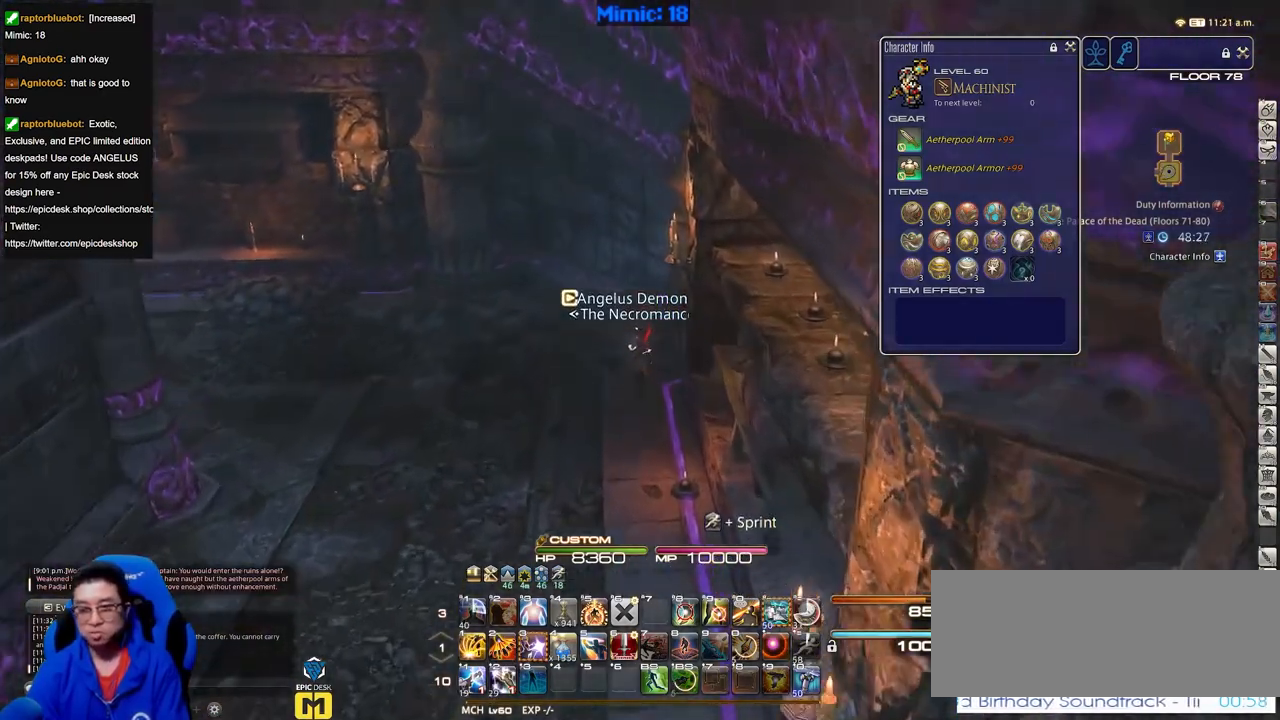
{"keys": ["a", "rbracket", "w"], "events": [[133, "rbracket", "down"], [267, "a", "down"]]}
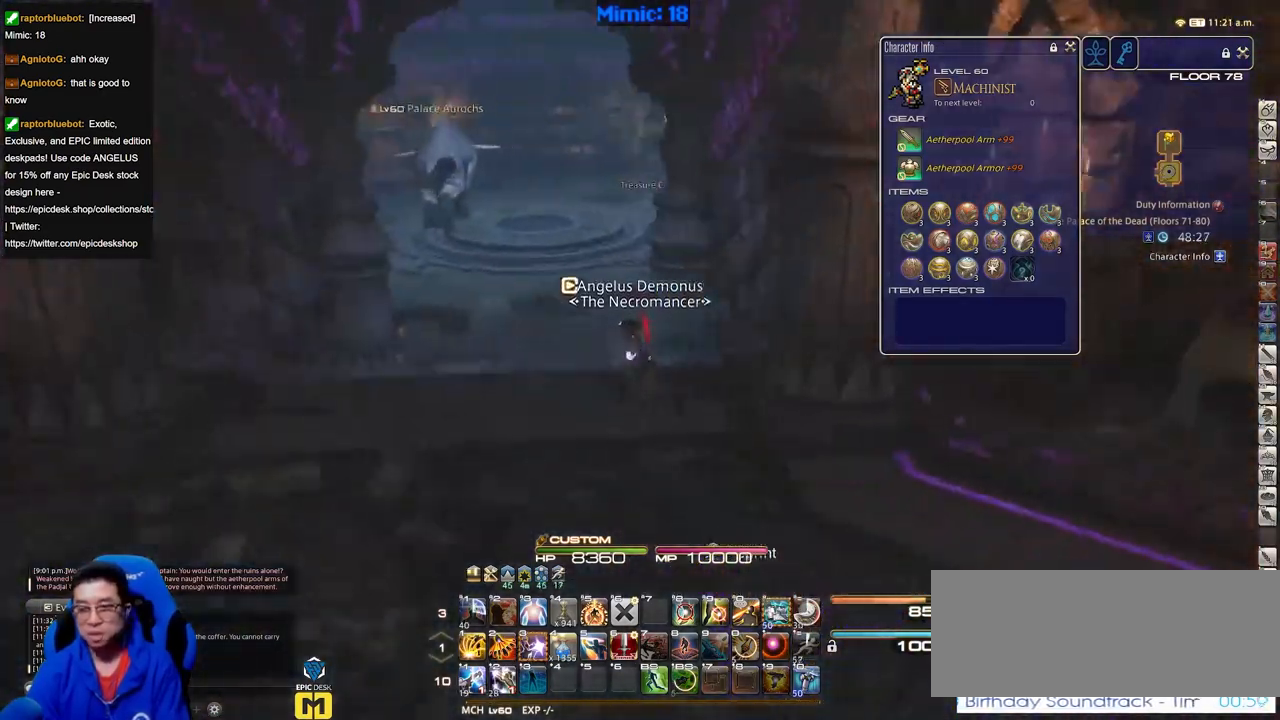
{"keys": ["w"], "events": [[100, "rbracket", "up"], [151, "space", "down"], [234, "a", "up"], [284, "space", "up"], [334, "q", "down"], [467, "q", "up"]]}
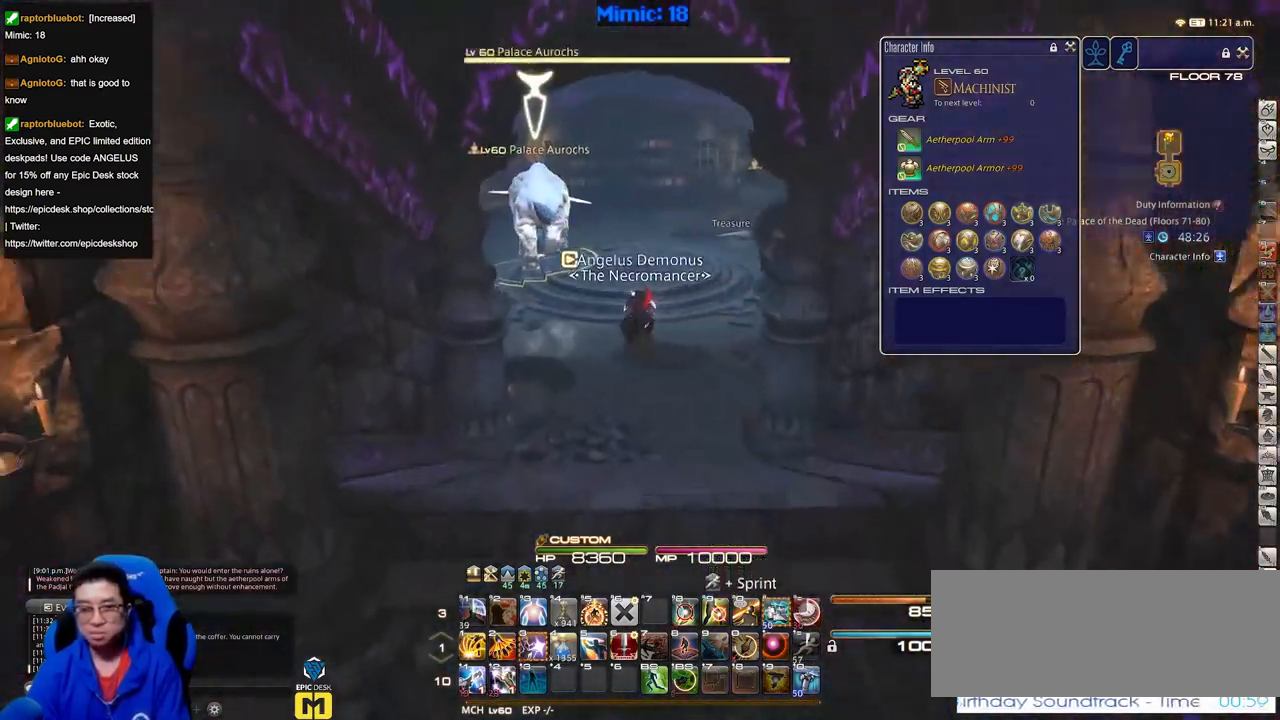
{"keys": ["w"], "events": []}
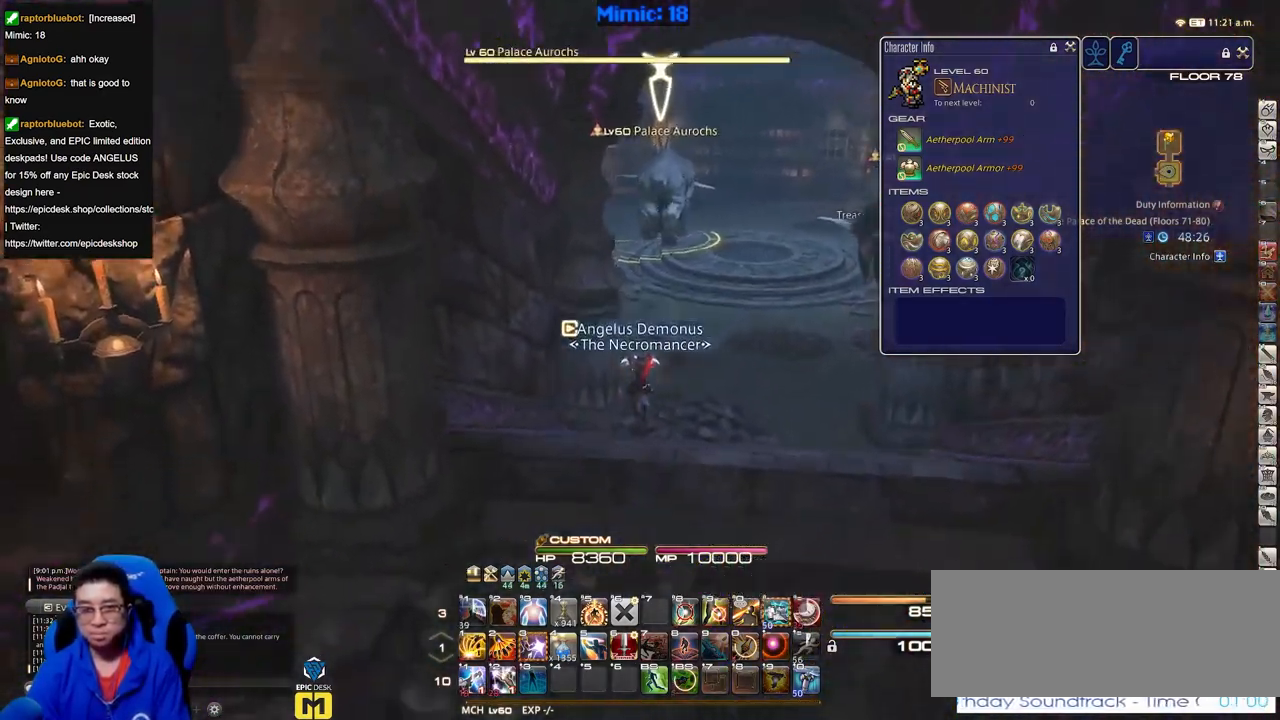
{"keys": ["d", "w"], "events": [[84, "rbracket", "down"], [134, "d", "down"], [134, "space", "down"], [217, "rbracket", "up"], [267, "space", "up"], [367, "q", "down"], [451, "q", "up"]]}
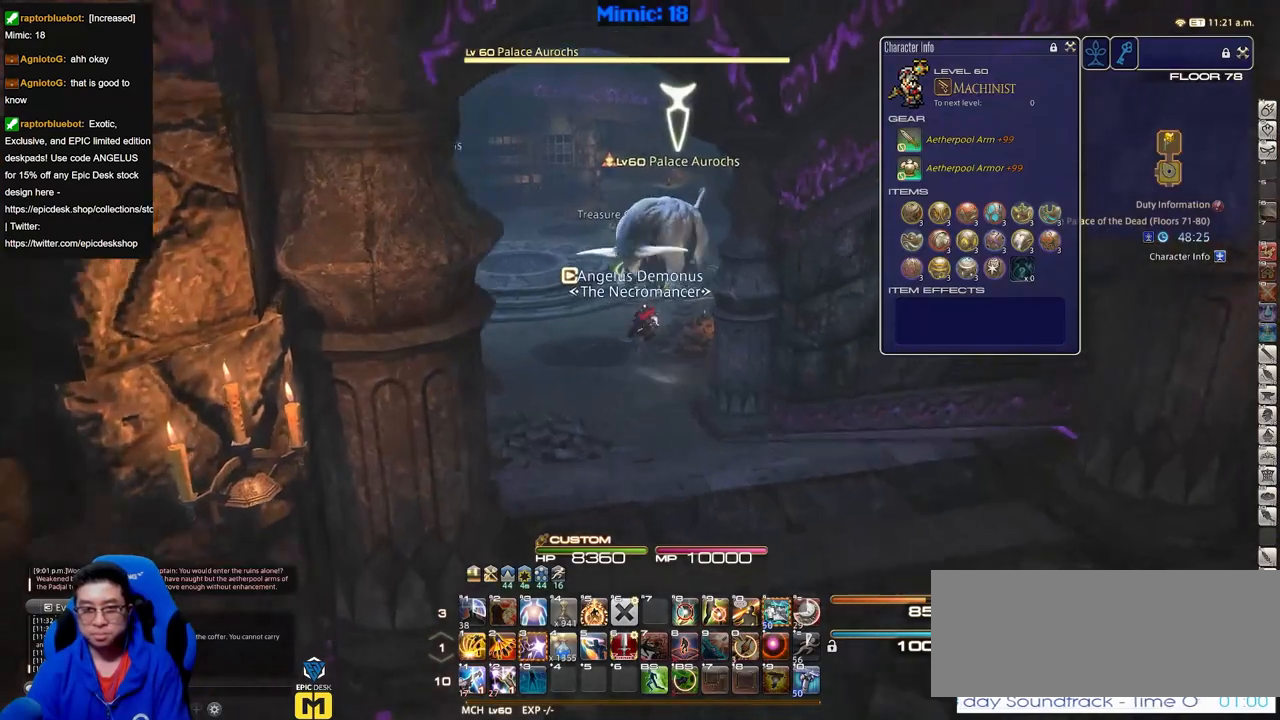
{"keys": ["a", "p", "w"], "events": [[100, "d", "up"], [334, "p", "down"], [467, "a", "down"]]}